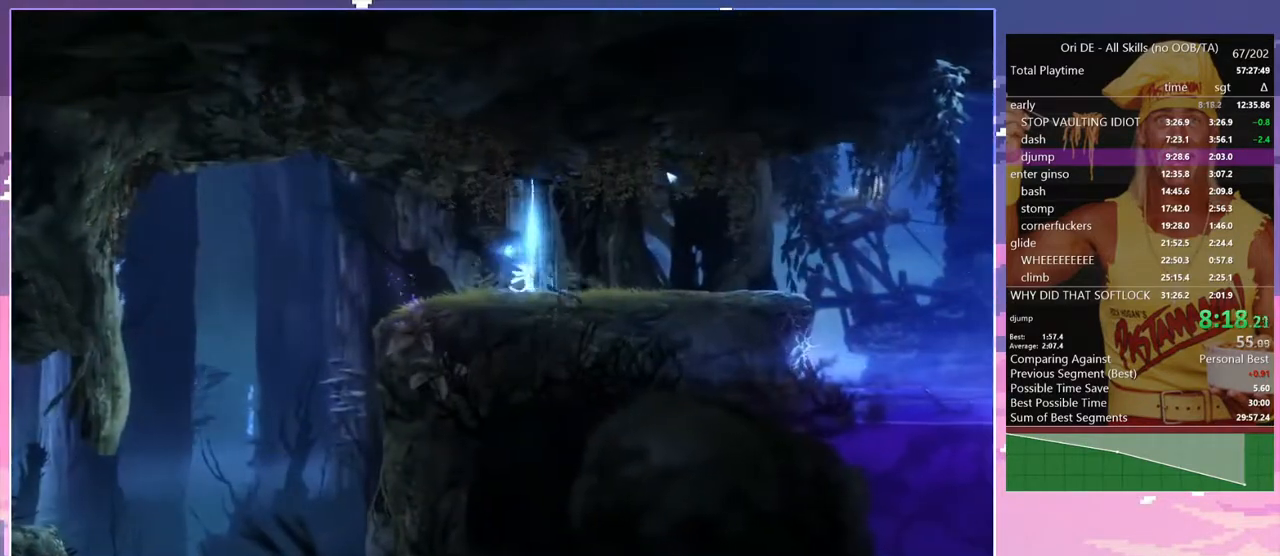
Gameplay with keyboard; each line is a JSON object with the keys held at the frame after it. "events" lists presses ("down") and releases ("up") of "a", "alt", "c", "caps_lock", "ctrl", "d", "delete", "e", "escape", "f", "num0", "num1", "num4", "num7", "num8", "q", "r", "s", "shift", "space", "tab" and "w" between this image and that frame as [ms after this image, input, new state], when the widget could be followed in between. No other keys are recorded. Mouse input is not recorded. Not read: other_keys.
{"keys": ["d"], "events": []}
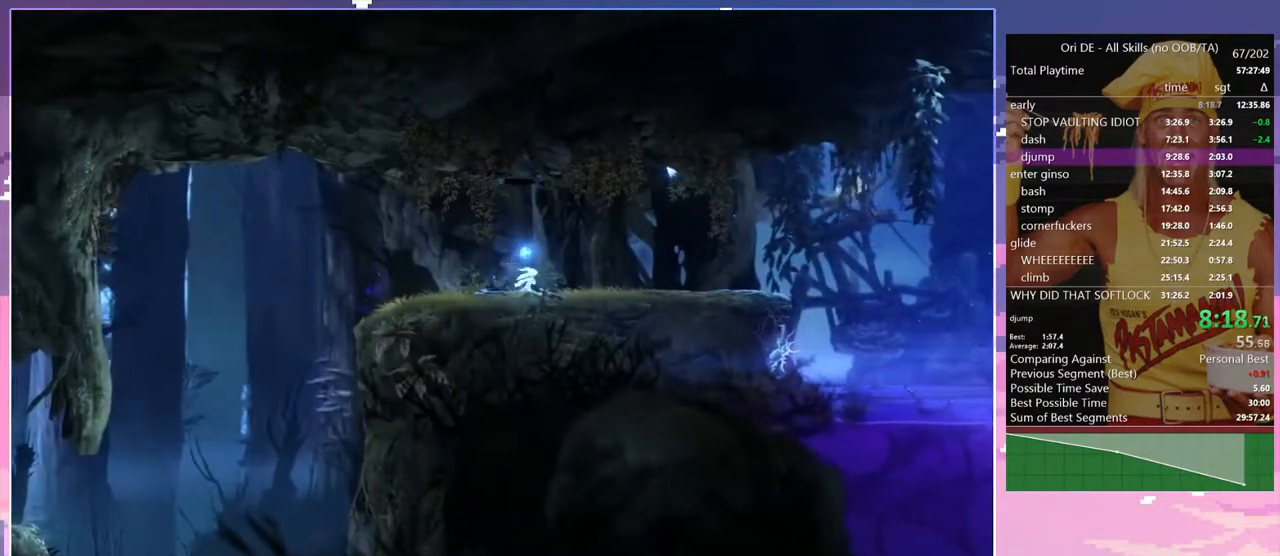
{"keys": ["space"], "events": [[83, "num7", "down"], [183, "d", "up"], [183, "num7", "up"], [267, "space", "down"]]}
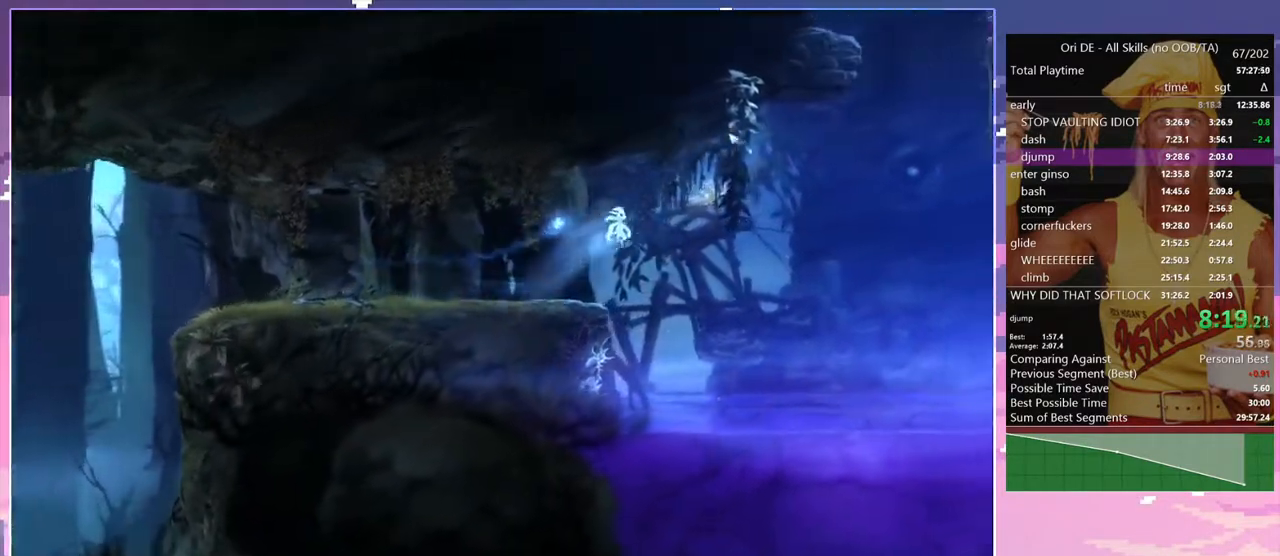
{"keys": [], "events": [[283, "space", "up"]]}
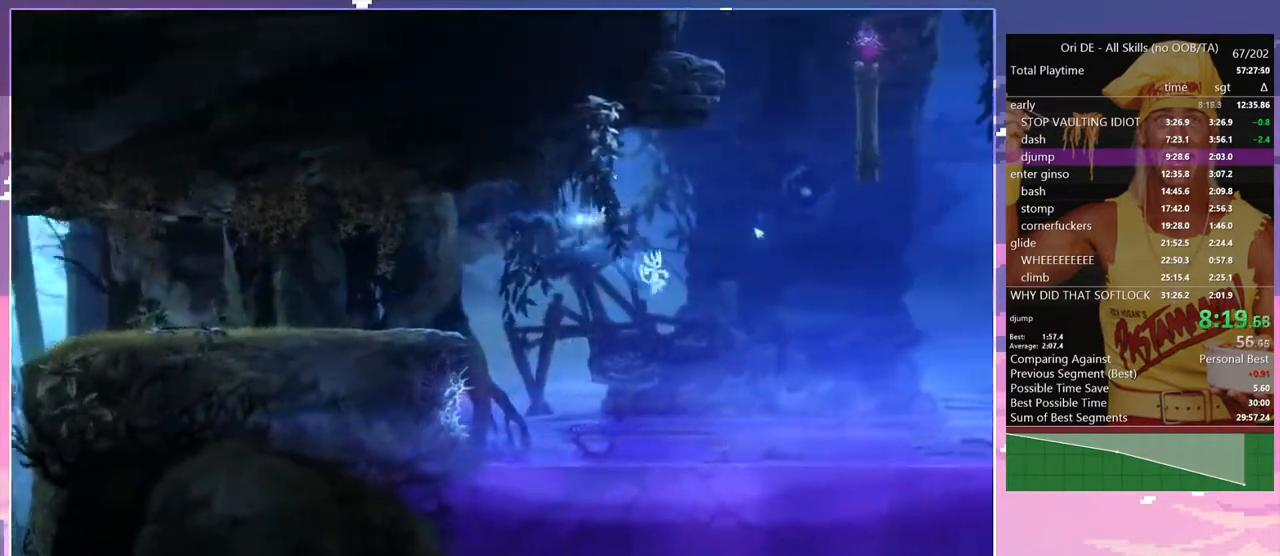
{"keys": ["d"], "events": [[483, "d", "down"]]}
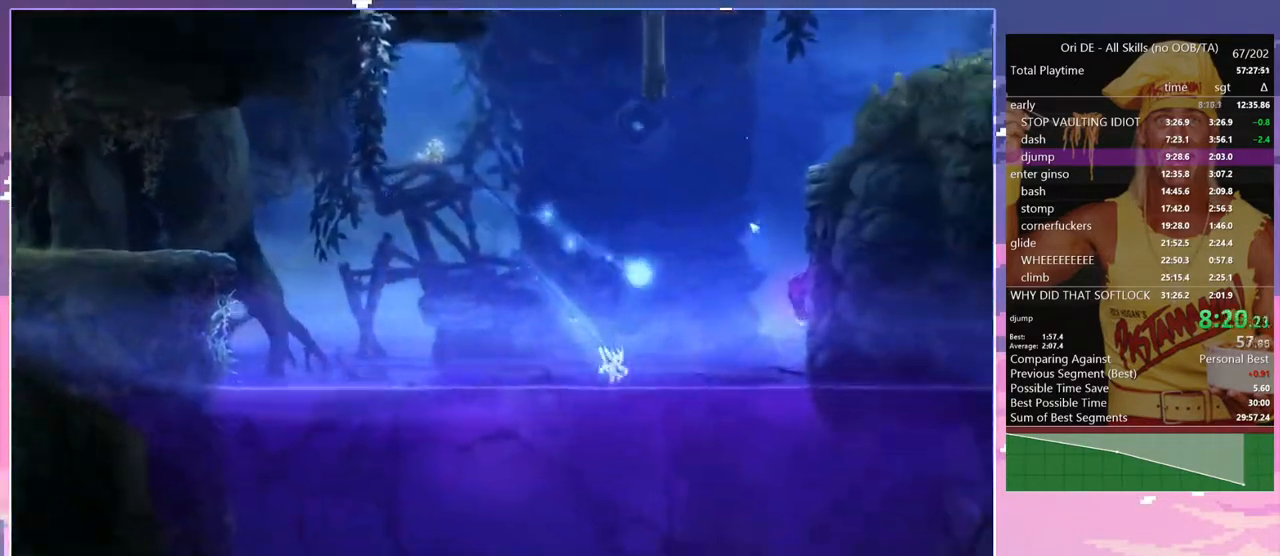
{"keys": ["d", "w"], "events": [[267, "w", "down"]]}
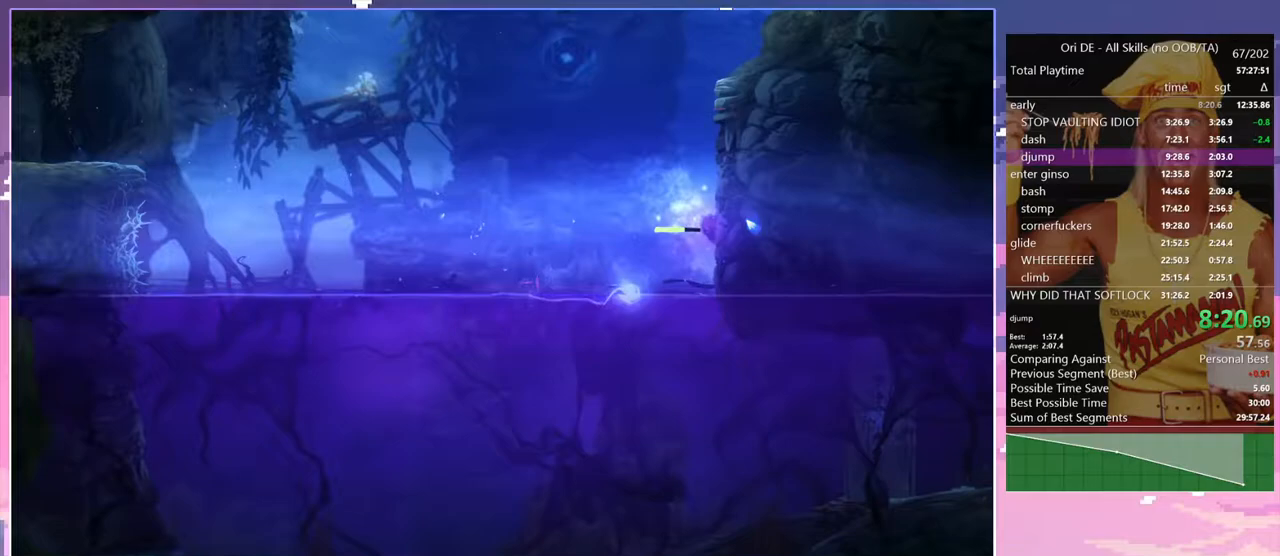
{"keys": ["d", "w"], "events": []}
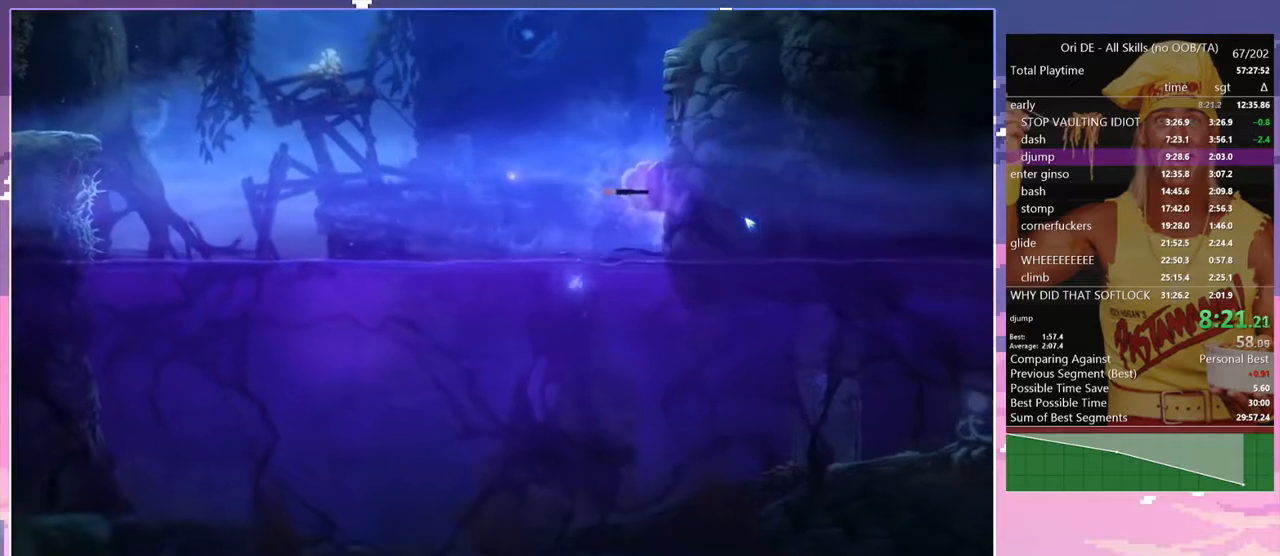
{"keys": ["d", "w"], "events": []}
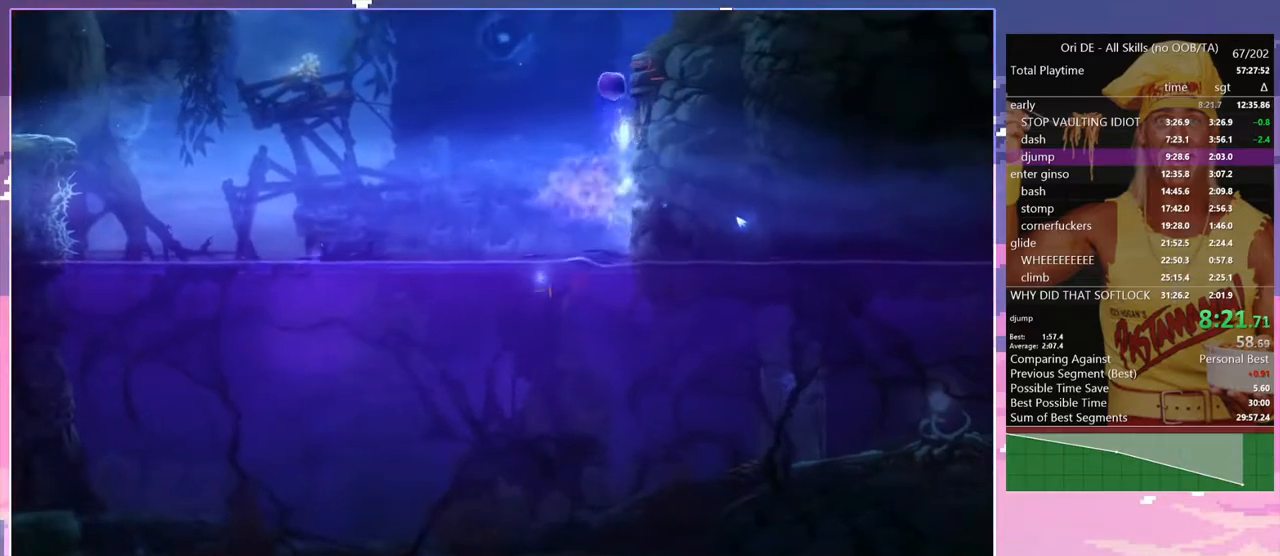
{"keys": ["d", "space", "w"], "events": [[500, "space", "down"]]}
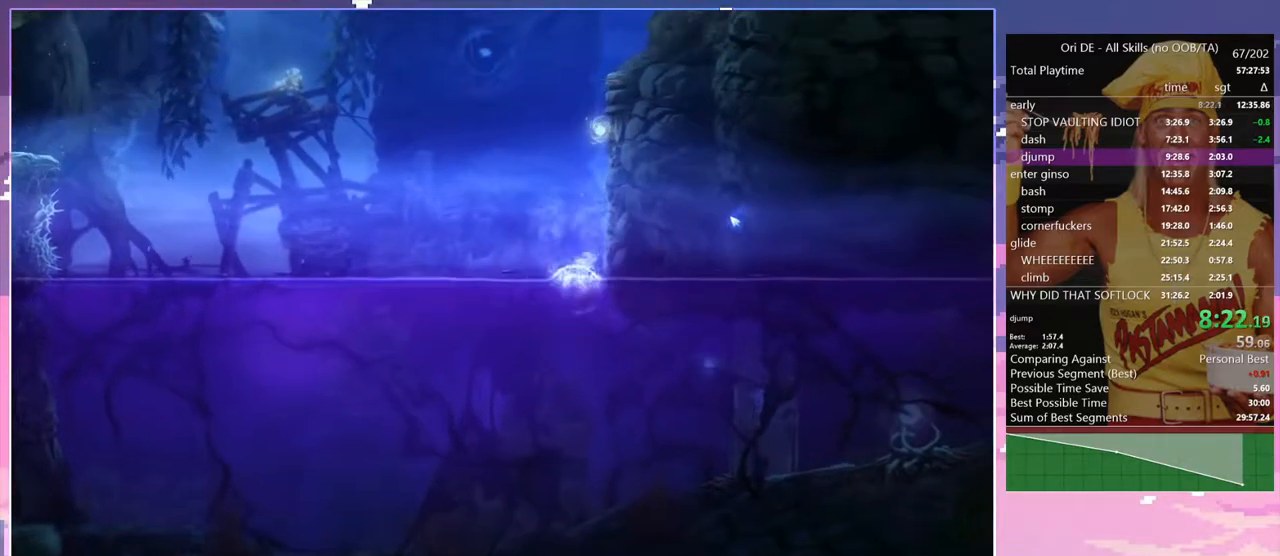
{"keys": ["d", "space"], "events": [[150, "w", "up"], [283, "space", "up"], [333, "space", "down"]]}
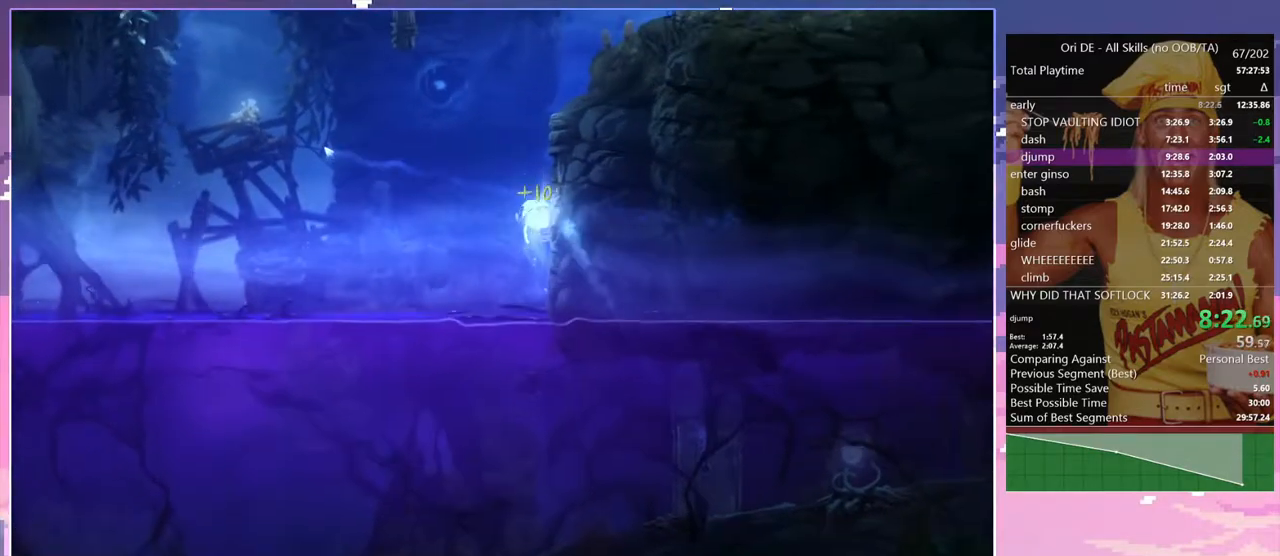
{"keys": ["d", "space"], "events": [[167, "space", "up"], [200, "space", "down"]]}
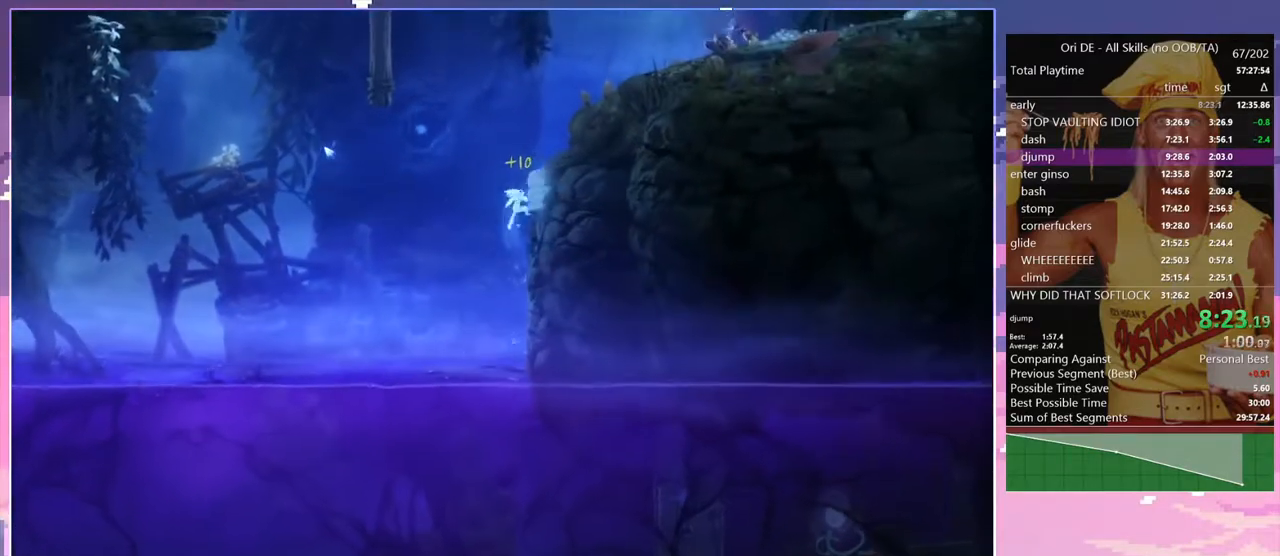
{"keys": ["d"], "events": [[33, "space", "up"], [83, "d", "up"], [133, "space", "down"], [183, "d", "down"], [367, "space", "up"]]}
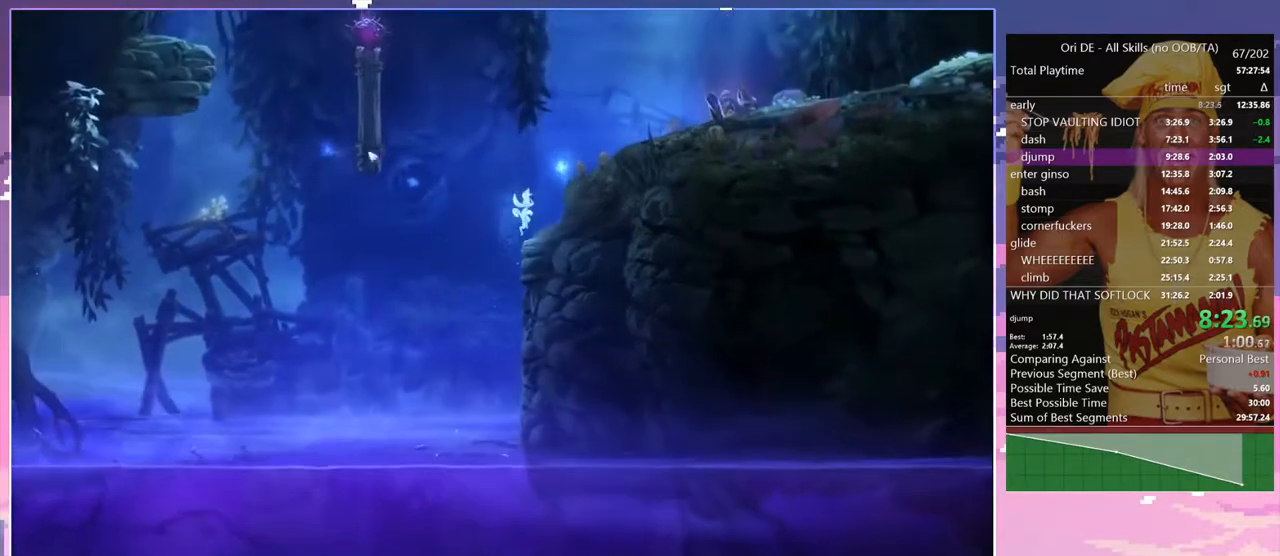
{"keys": ["d"], "events": [[183, "space", "down"], [433, "space", "up"]]}
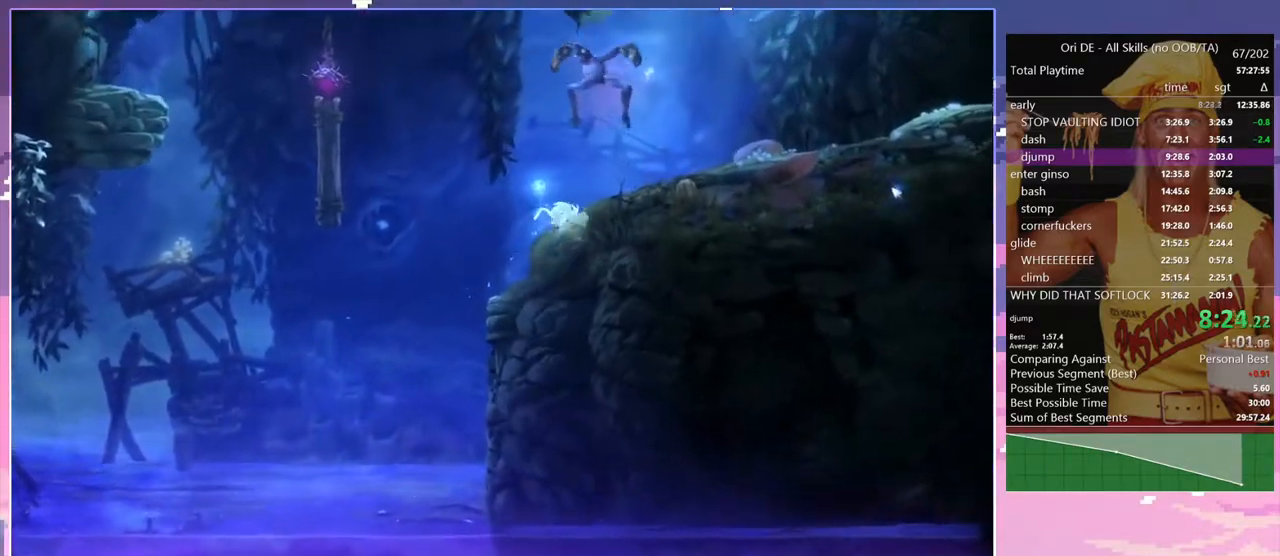
{"keys": ["d", "num7"], "events": [[67, "num7", "down"], [167, "num7", "up"], [433, "num7", "down"]]}
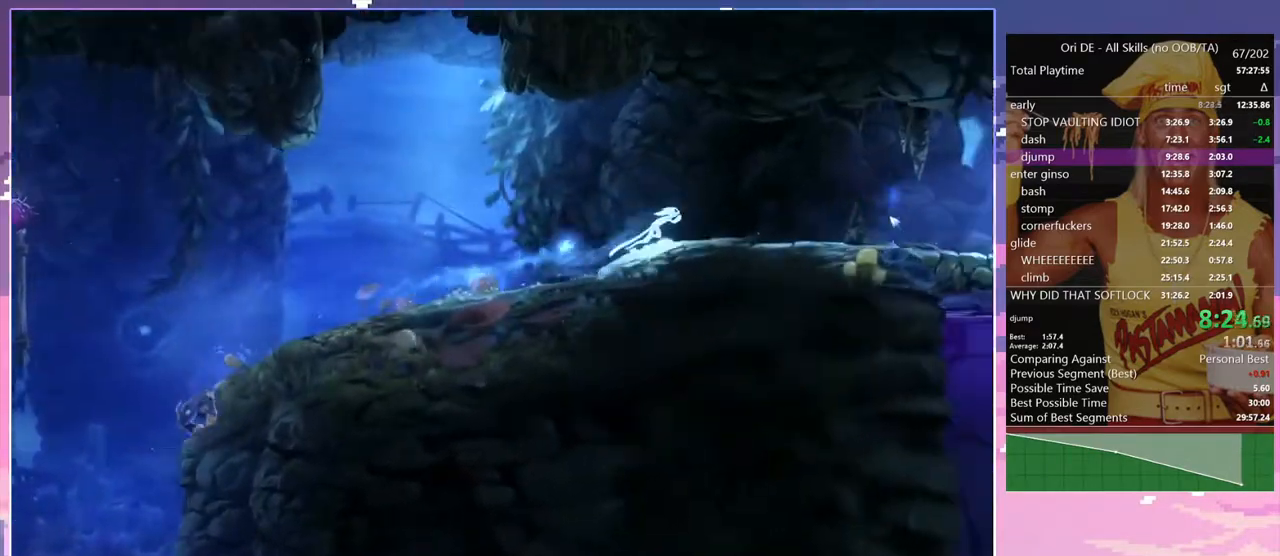
{"keys": ["d"], "events": [[83, "num7", "up"], [317, "num7", "down"], [450, "num7", "up"]]}
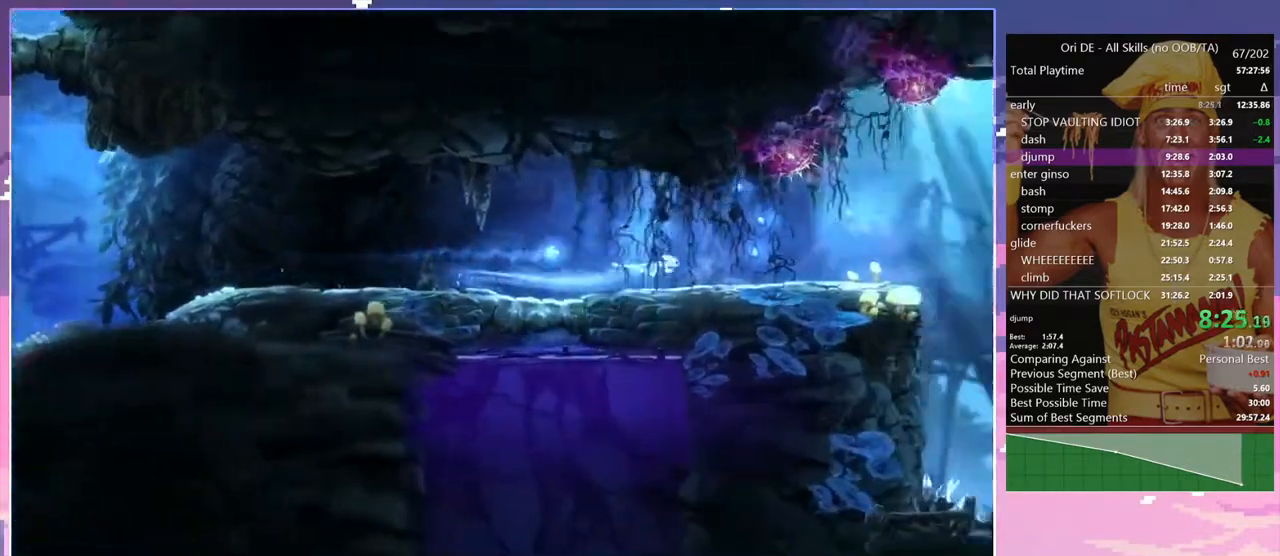
{"keys": ["space"], "events": [[233, "num7", "down"], [333, "num7", "up"], [383, "d", "up"], [467, "space", "down"]]}
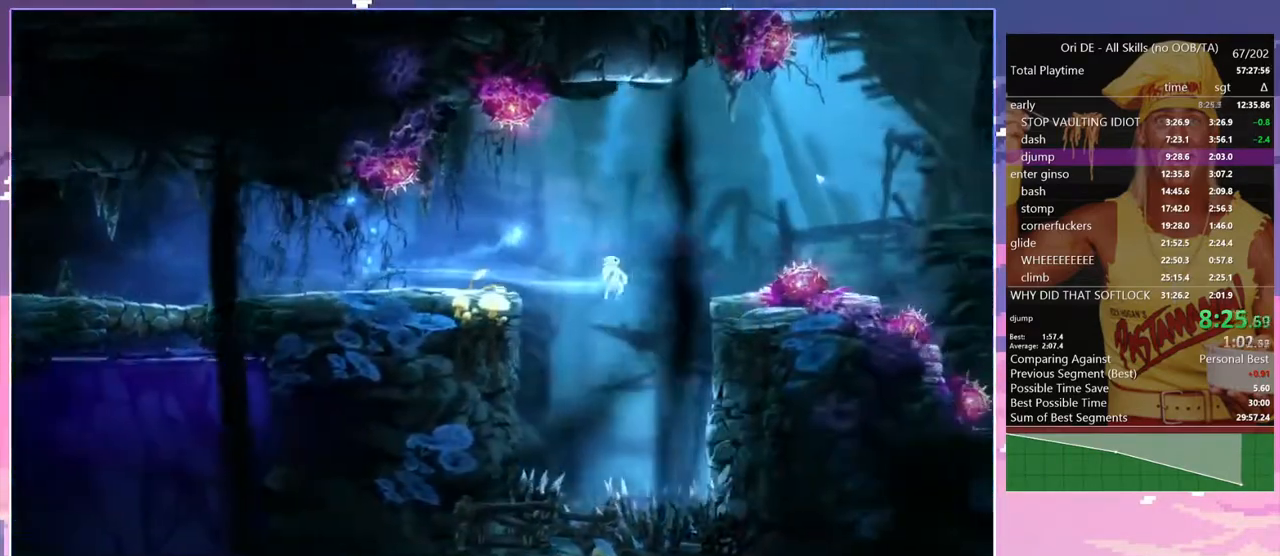
{"keys": ["a"], "events": [[200, "space", "up"], [250, "a", "down"]]}
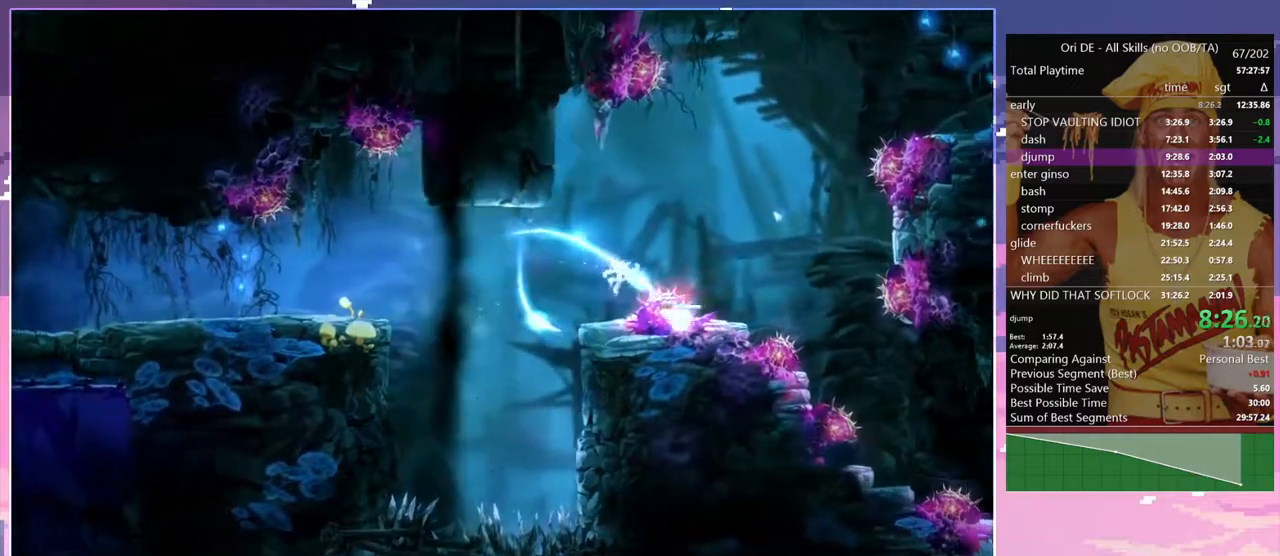
{"keys": ["d"], "events": [[83, "a", "up"], [183, "d", "down"]]}
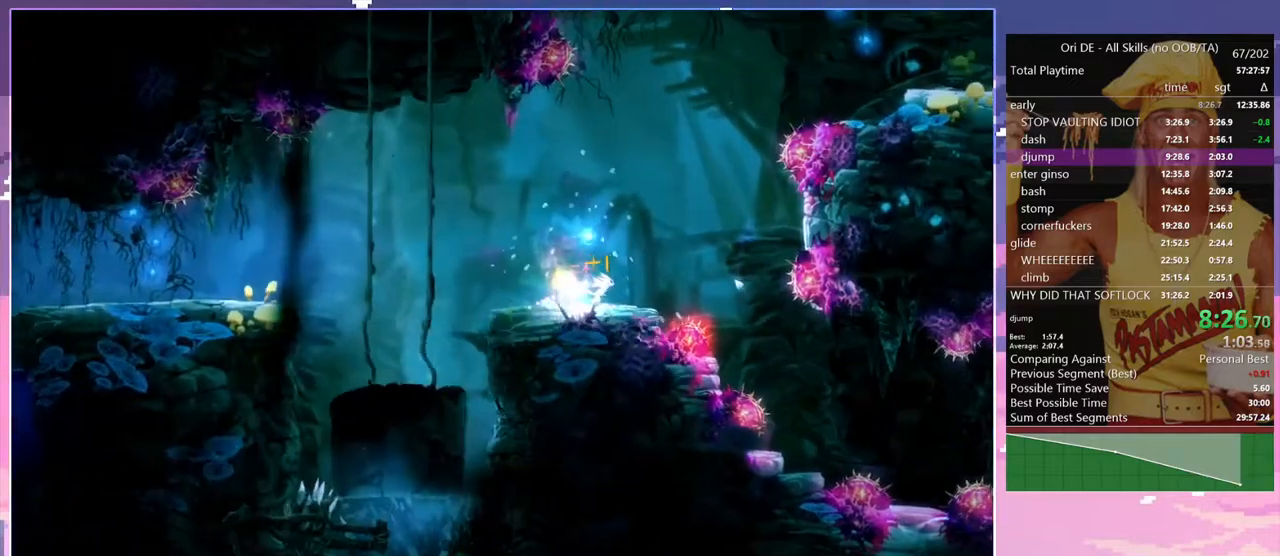
{"keys": [], "events": [[100, "d", "up"]]}
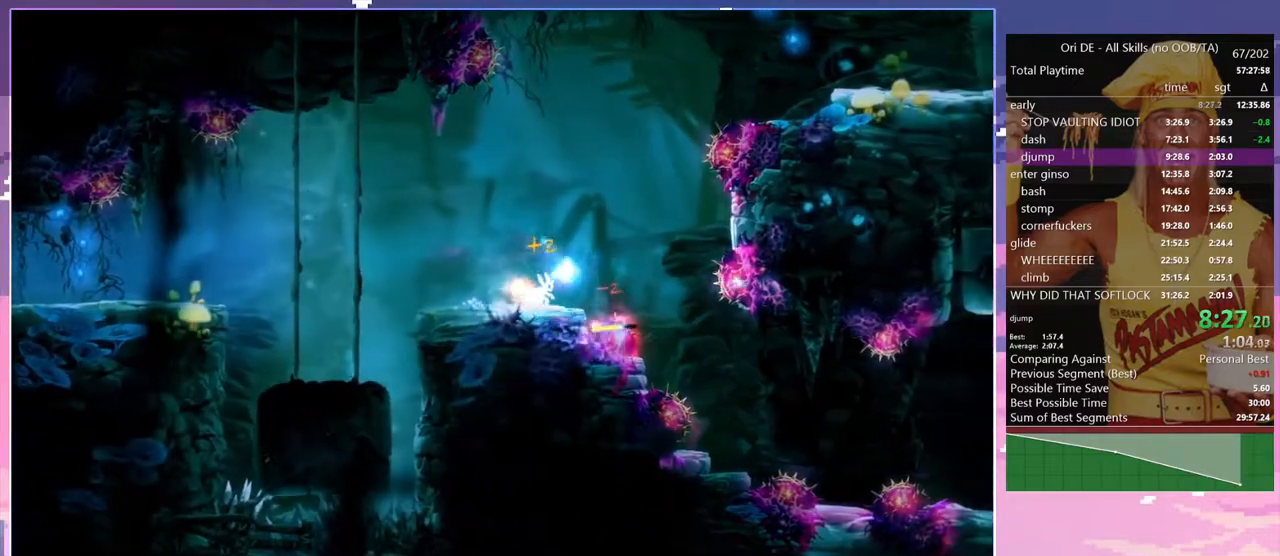
{"keys": [], "events": []}
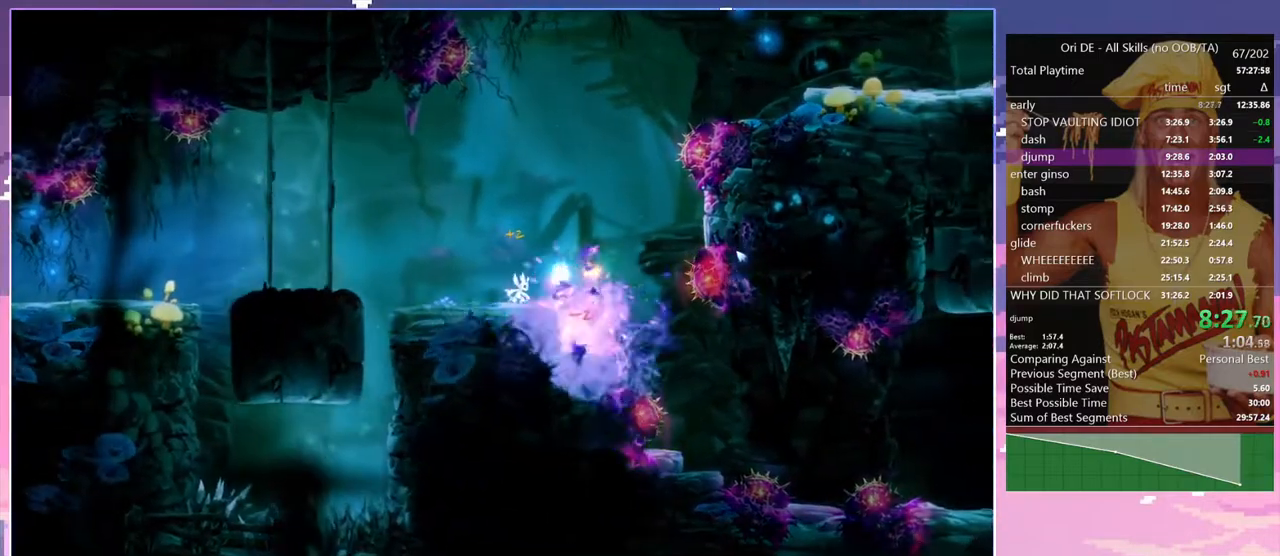
{"keys": ["d"], "events": [[450, "d", "down"]]}
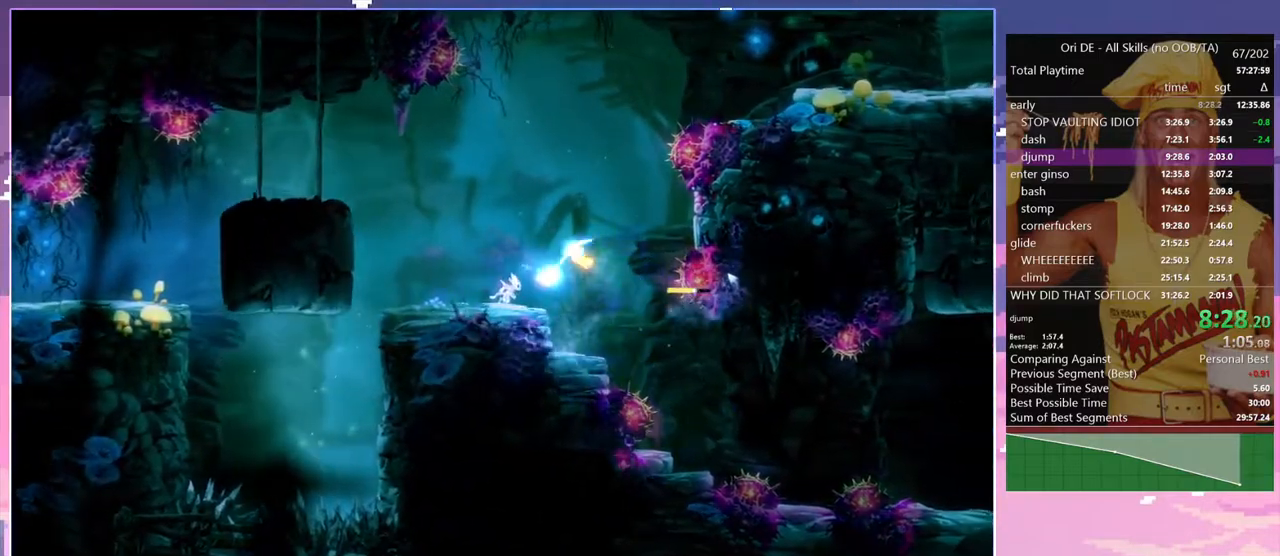
{"keys": ["d", "space"], "events": [[150, "space", "down"]]}
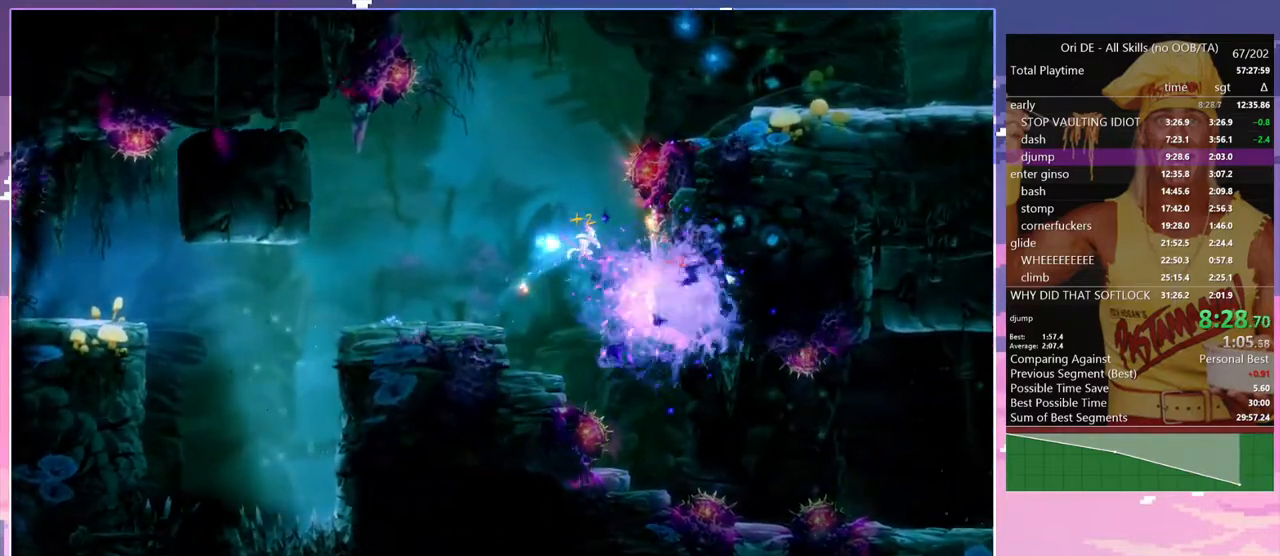
{"keys": ["d"], "events": [[117, "space", "up"], [350, "space", "down"], [433, "space", "up"]]}
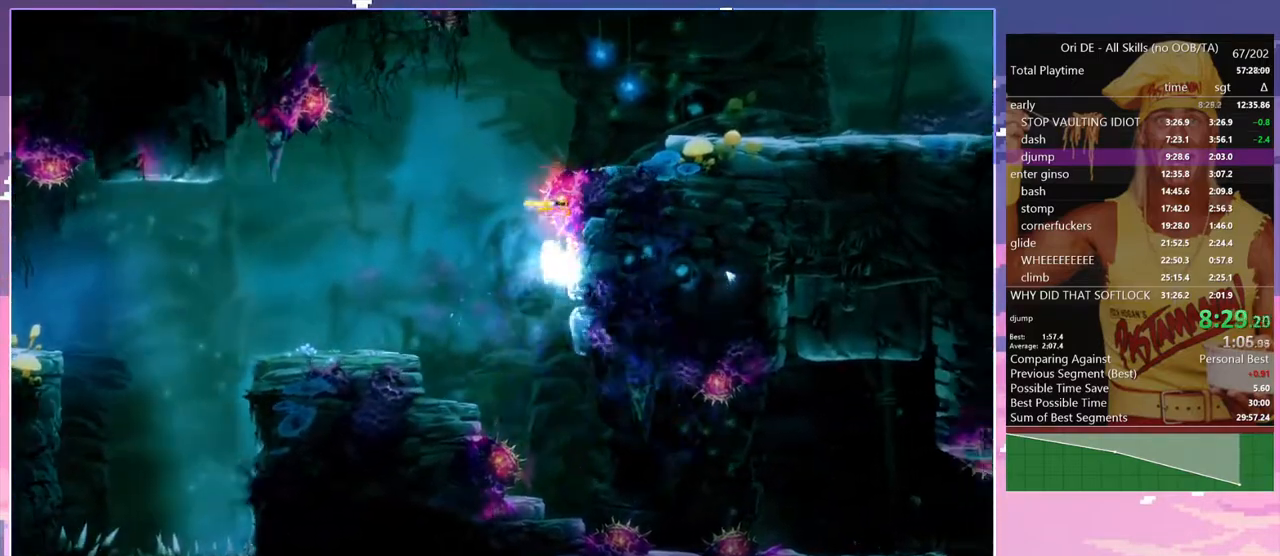
{"keys": ["d", "space"], "events": [[267, "space", "down"]]}
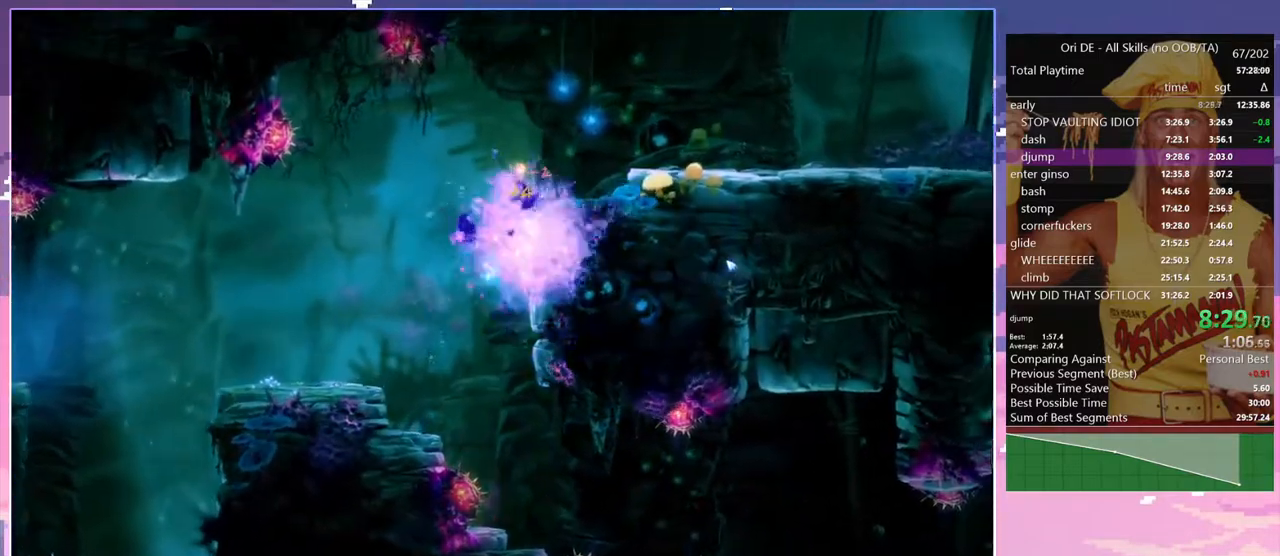
{"keys": ["d"], "events": [[100, "space", "up"], [183, "space", "down"], [333, "space", "up"]]}
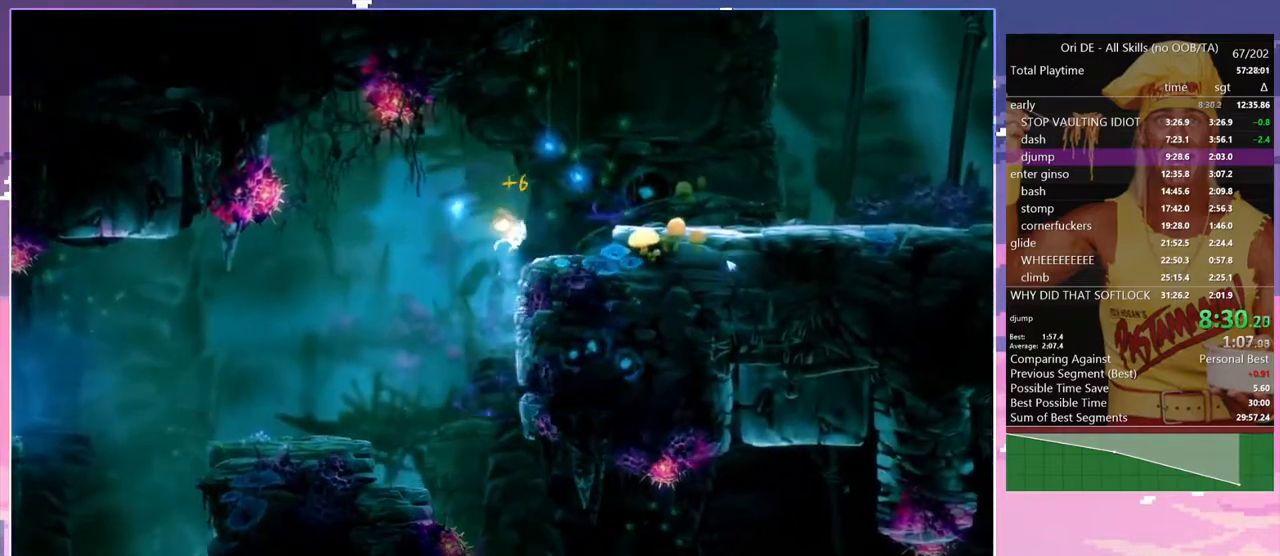
{"keys": ["d"], "events": [[350, "space", "down"], [400, "space", "up"]]}
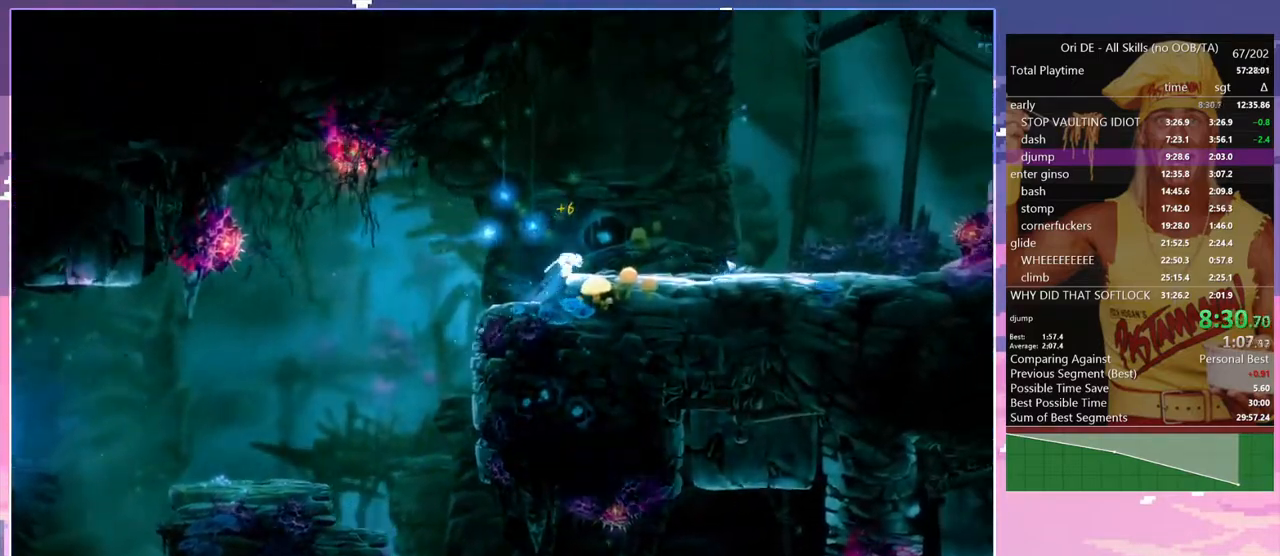
{"keys": [], "events": [[133, "num7", "down"], [217, "num7", "up"], [317, "d", "up"]]}
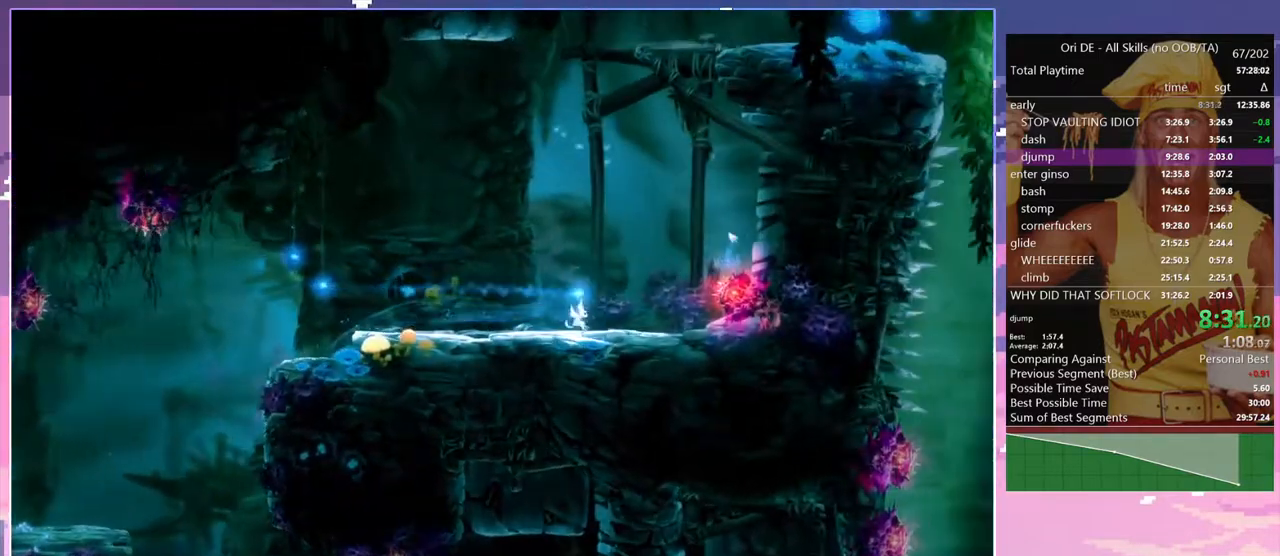
{"keys": ["a", "space"], "events": [[283, "a", "down"], [383, "space", "down"]]}
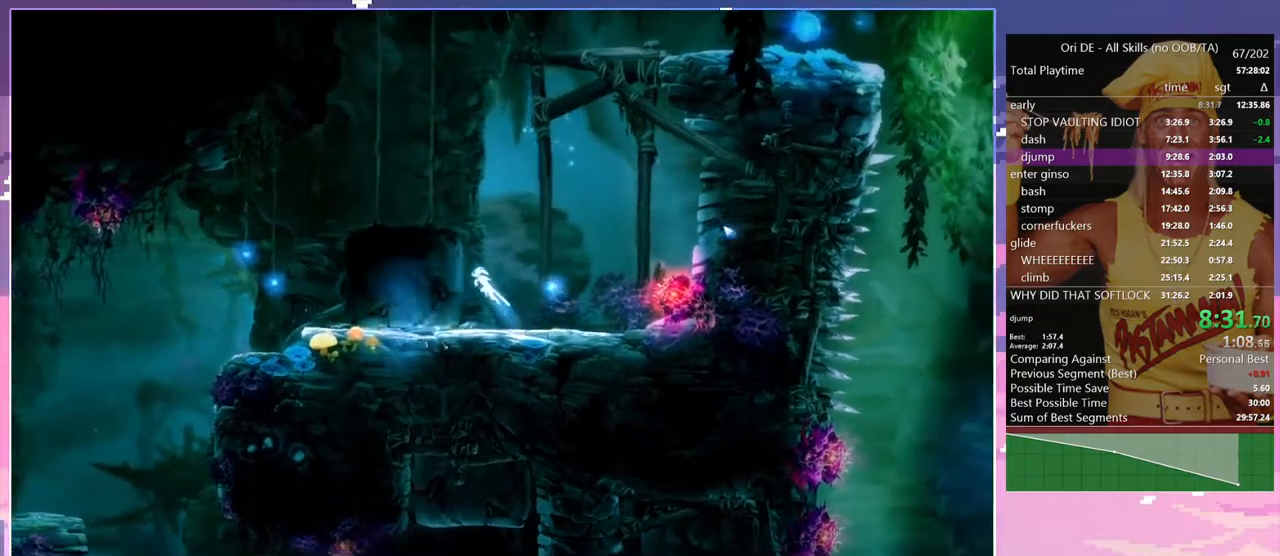
{"keys": ["a", "space"], "events": [[167, "space", "up"], [200, "space", "down"]]}
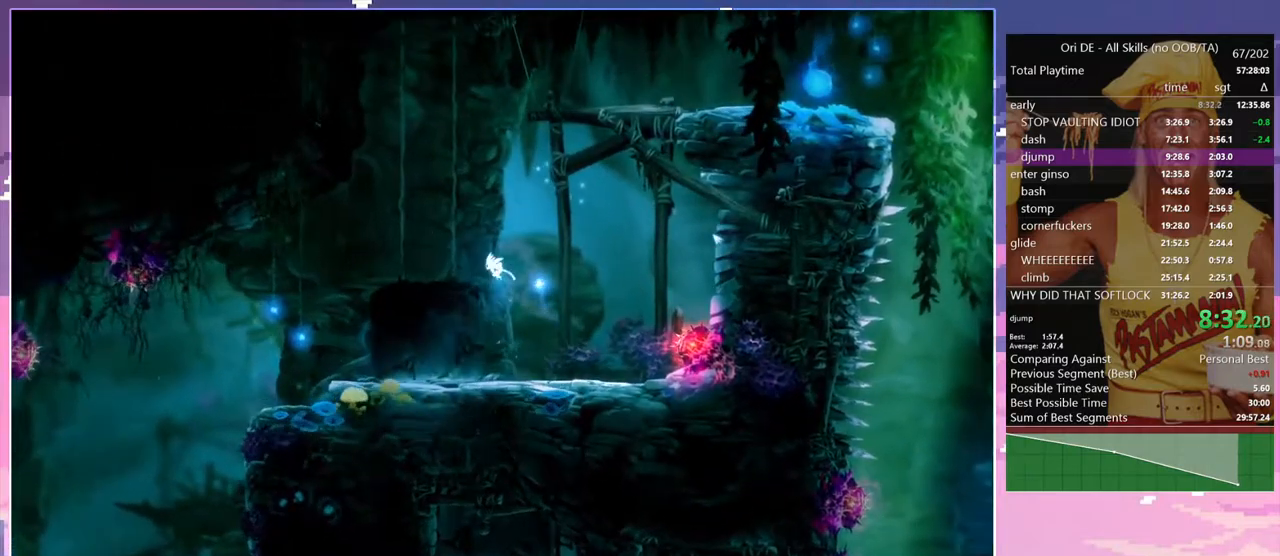
{"keys": ["d"], "events": [[217, "space", "up"], [450, "a", "up"], [450, "d", "down"]]}
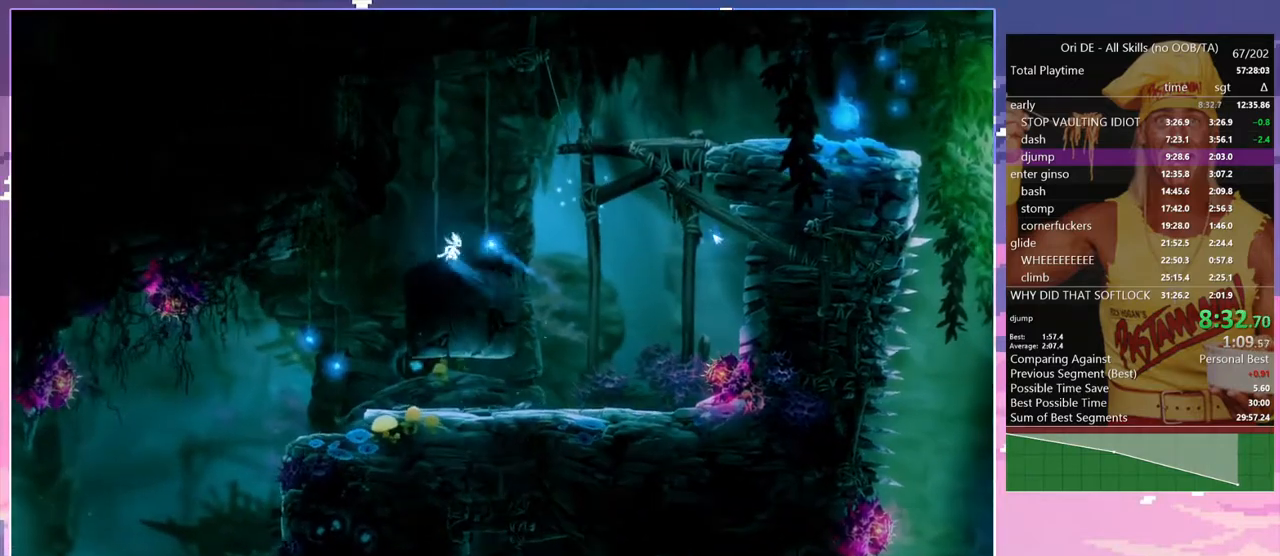
{"keys": ["space"], "events": [[50, "d", "up"], [233, "d", "down"], [233, "num7", "down"], [383, "d", "up"], [383, "num7", "up"], [383, "space", "down"]]}
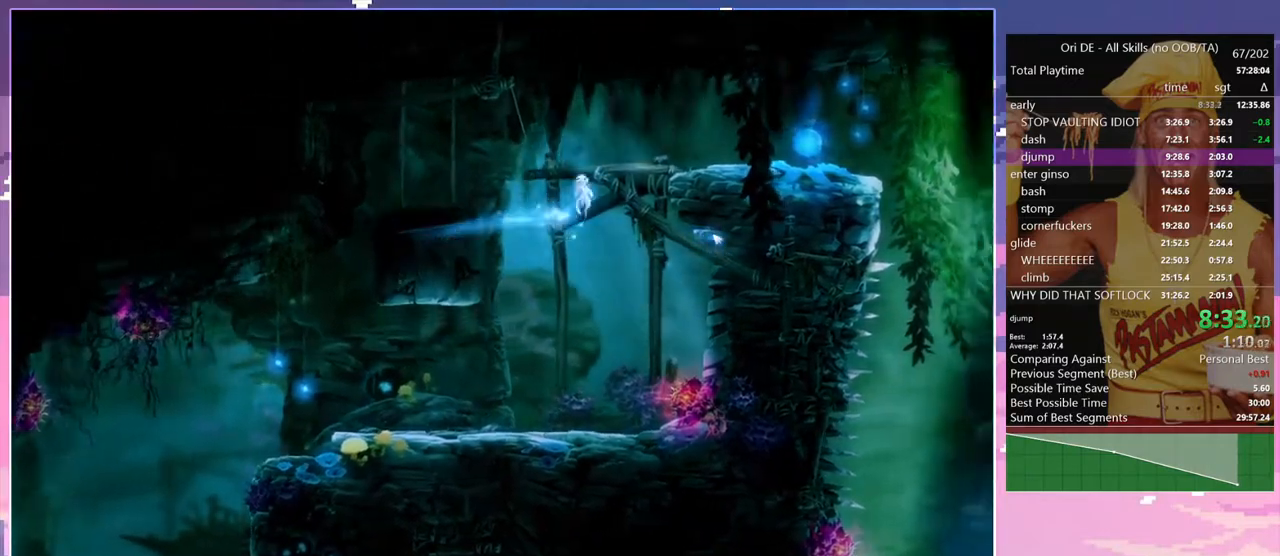
{"keys": ["d"], "events": [[300, "d", "down"], [350, "space", "up"], [400, "num7", "down"], [483, "num7", "up"]]}